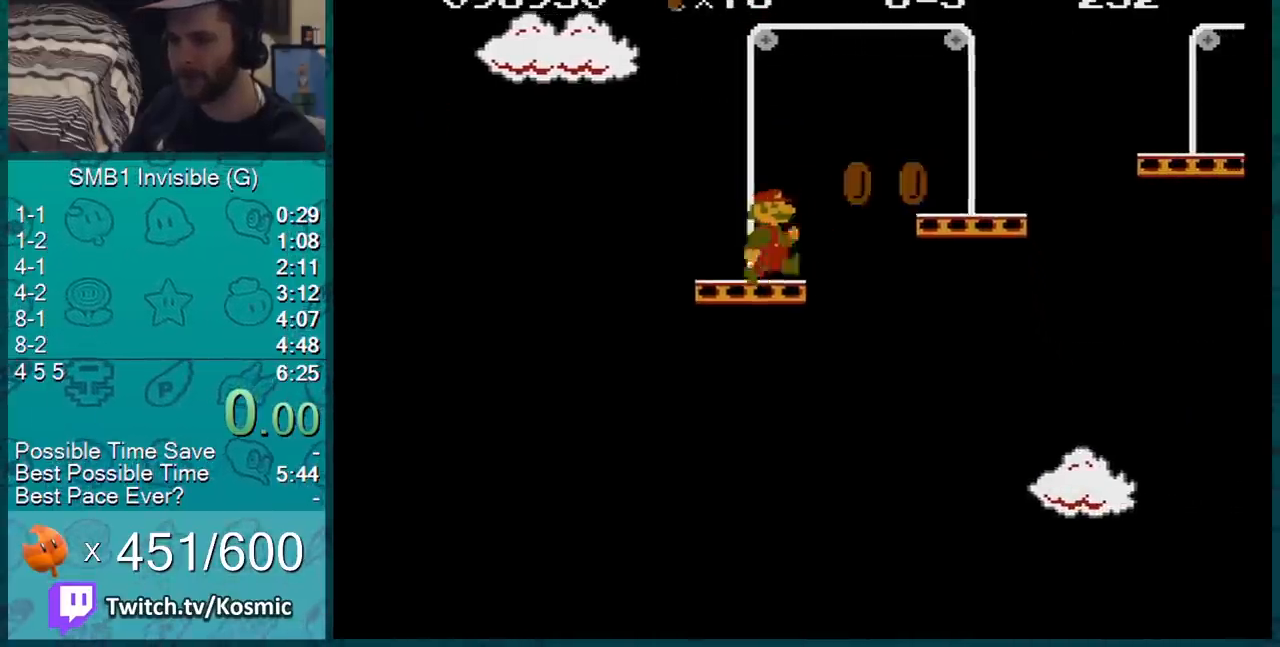
Gameplay with a controller (Nintendo layout); each line is a JSON object with the inputs held at the frame after it. "events" lists button and stick changes between this image and that frame as [ms after this image, input, new state], when the widget could be followed in between. Not read: L3 R3.
{"buttons": ["B", "DPAD_RIGHT"], "events": [[451, "A", "up"]]}
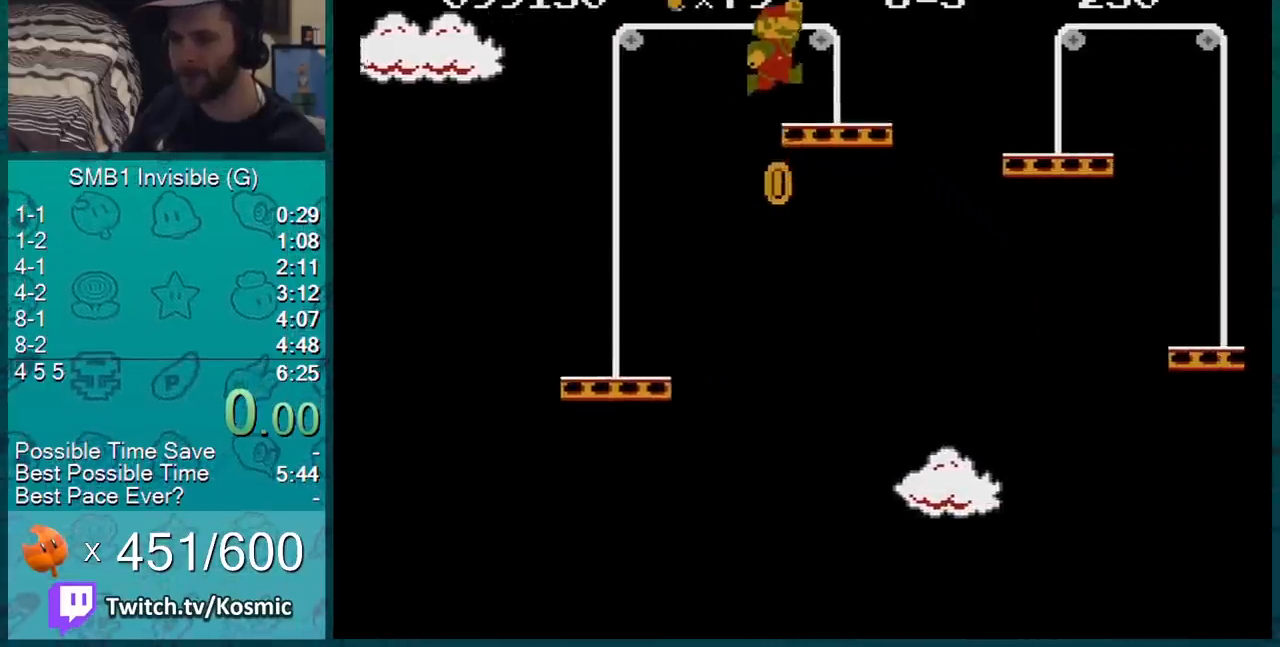
{"buttons": ["B"], "events": [[100, "DPAD_RIGHT", "up"], [166, "DPAD_RIGHT", "down"], [233, "A", "down"], [233, "DPAD_RIGHT", "up"], [350, "A", "up"], [350, "DPAD_LEFT", "down"], [500, "DPAD_LEFT", "up"]]}
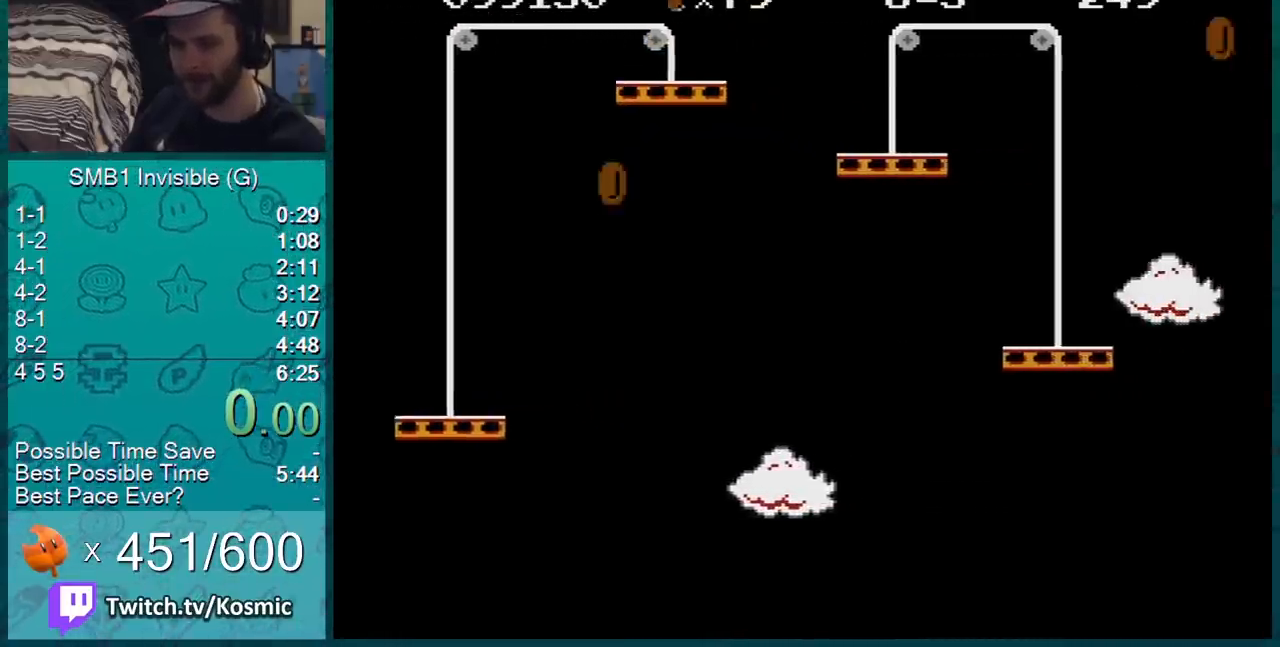
{"buttons": ["B"], "events": [[350, "DPAD_LEFT", "down"], [484, "DPAD_LEFT", "up"]]}
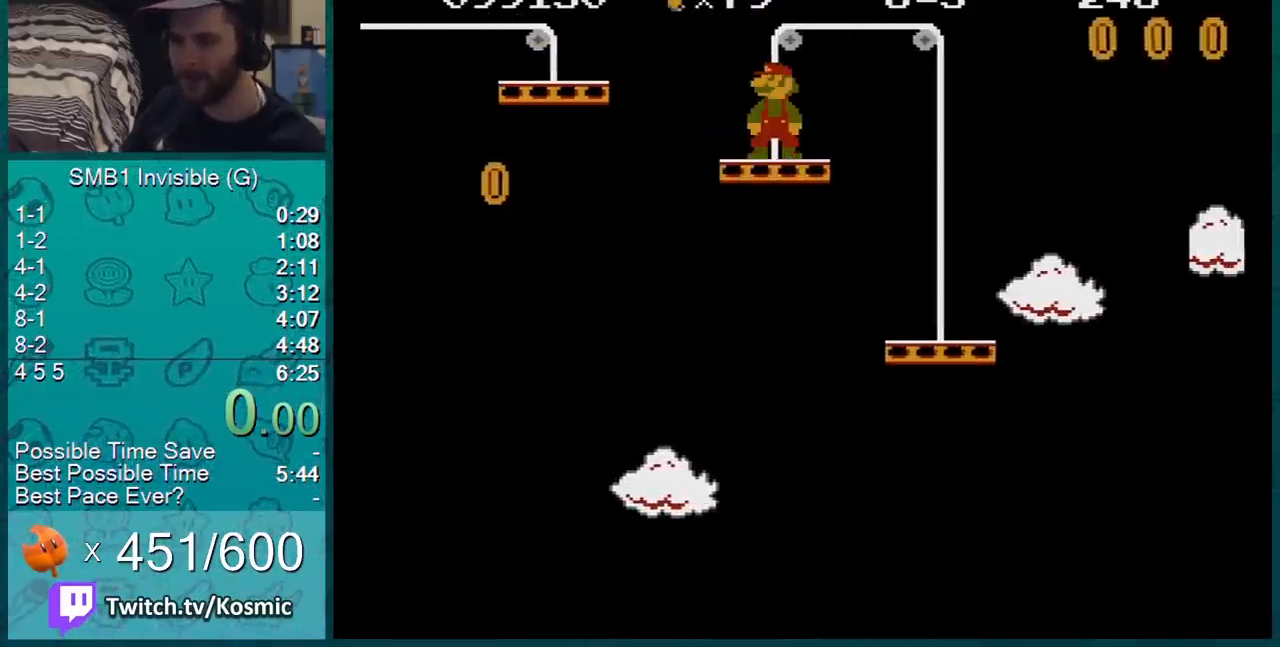
{"buttons": ["B"], "events": []}
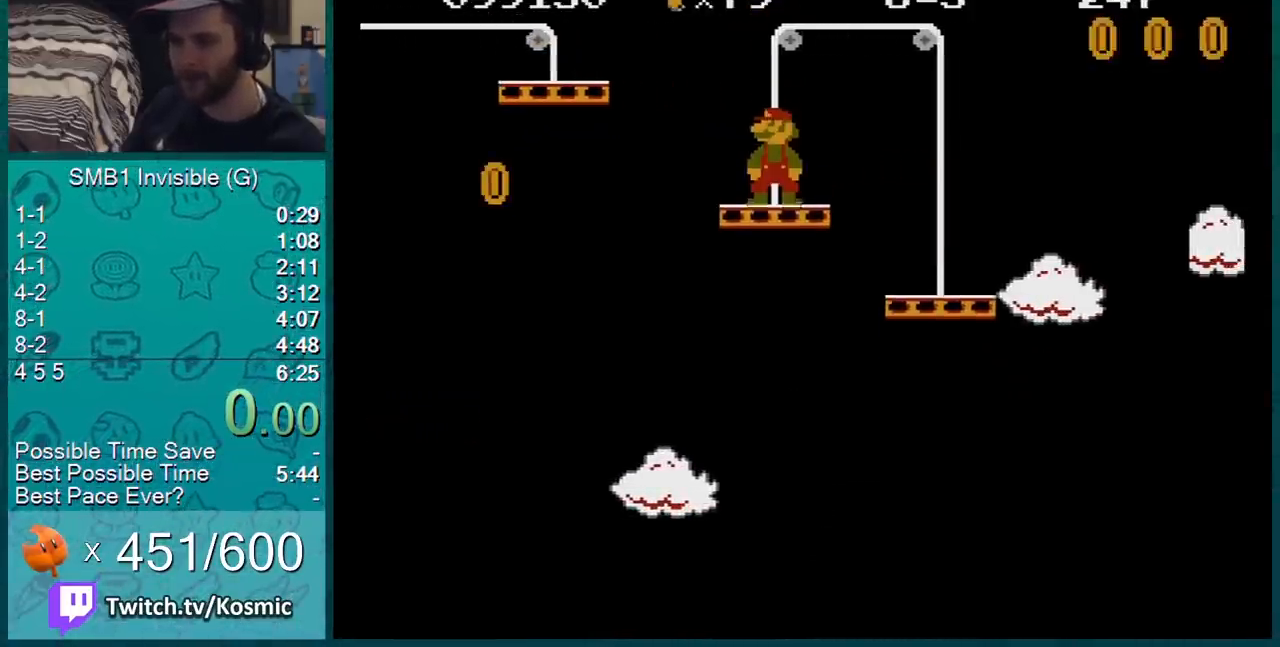
{"buttons": ["A", "B", "DPAD_RIGHT"], "events": [[117, "DPAD_RIGHT", "down"], [401, "A", "down"]]}
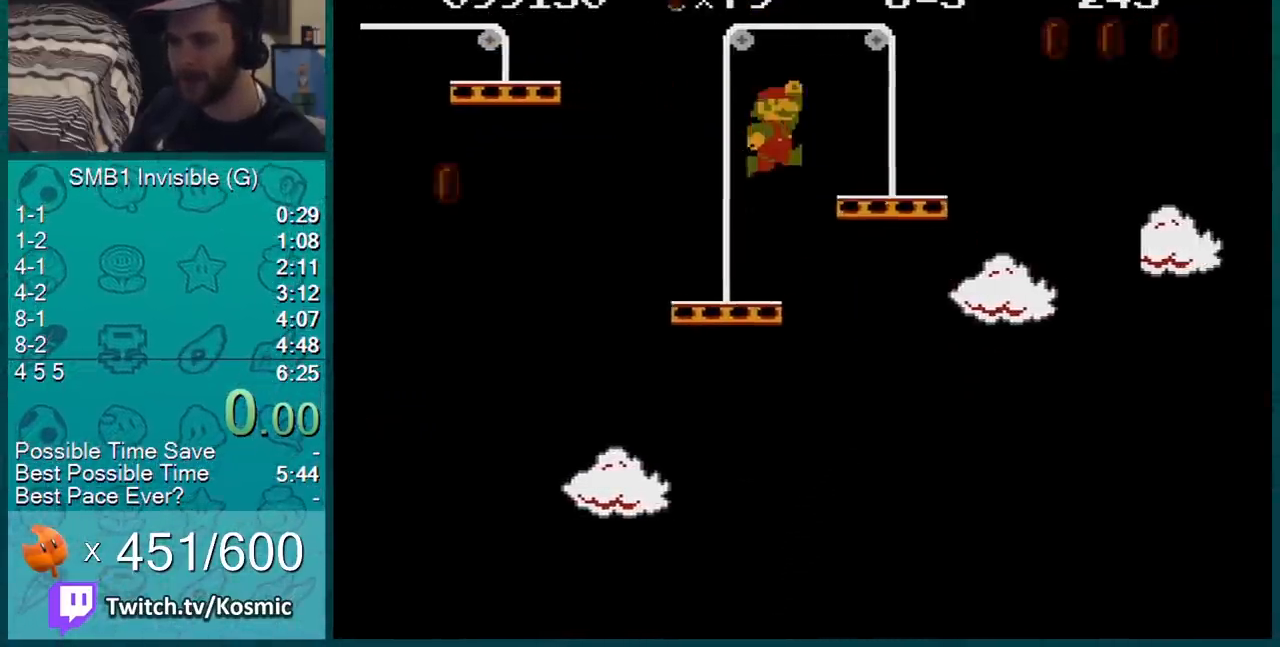
{"buttons": ["B", "DPAD_RIGHT"], "events": [[200, "A", "up"]]}
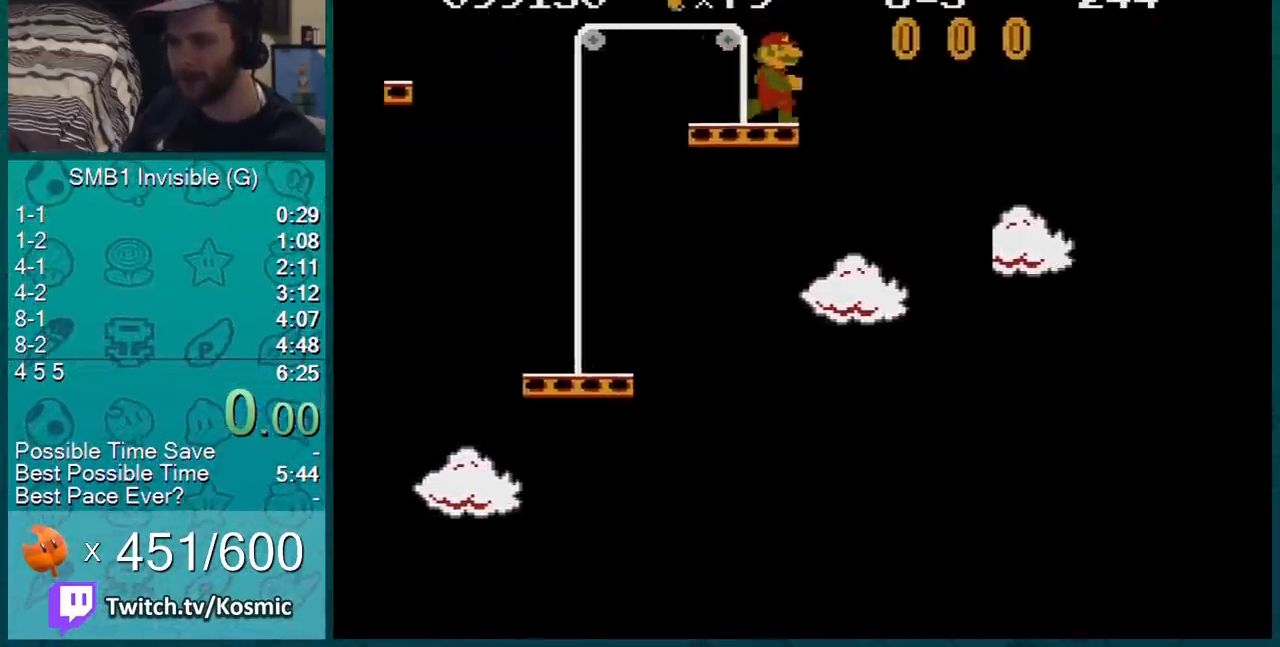
{"buttons": ["A", "B", "DPAD_RIGHT"], "events": [[51, "A", "down"]]}
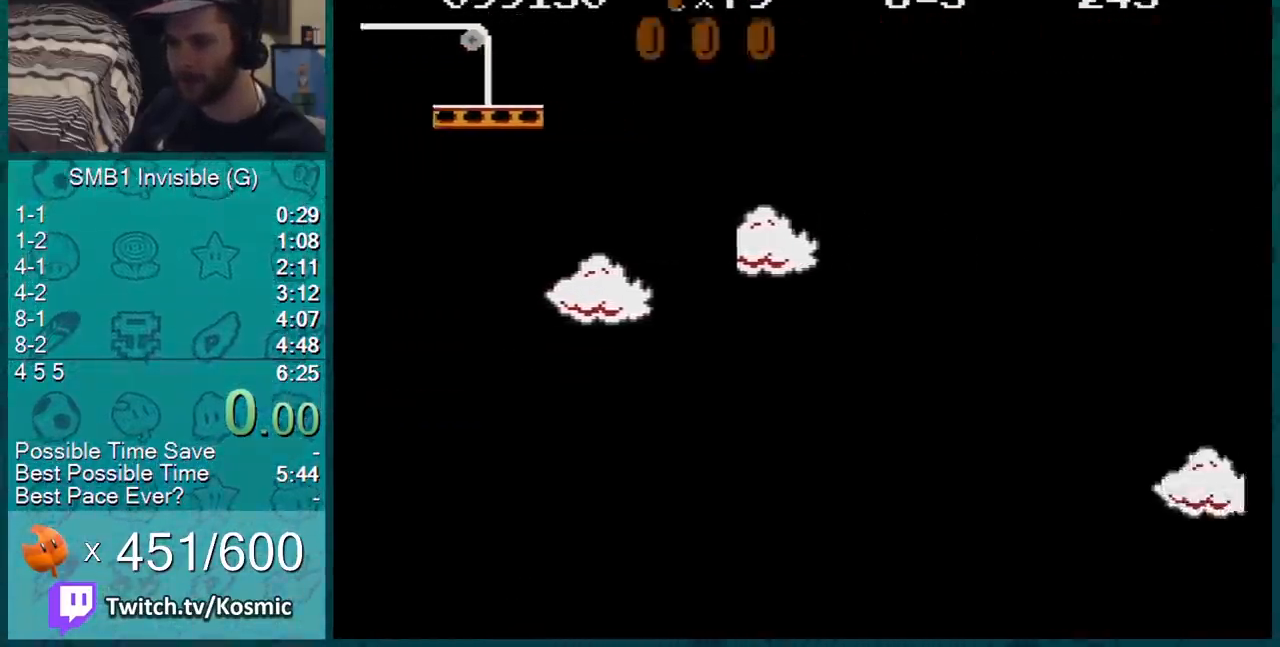
{"buttons": ["B", "DPAD_LEFT"], "events": [[200, "A", "up"], [200, "DPAD_RIGHT", "up"], [267, "DPAD_LEFT", "down"], [400, "DPAD_LEFT", "up"], [417, "DPAD_LEFT", "down"]]}
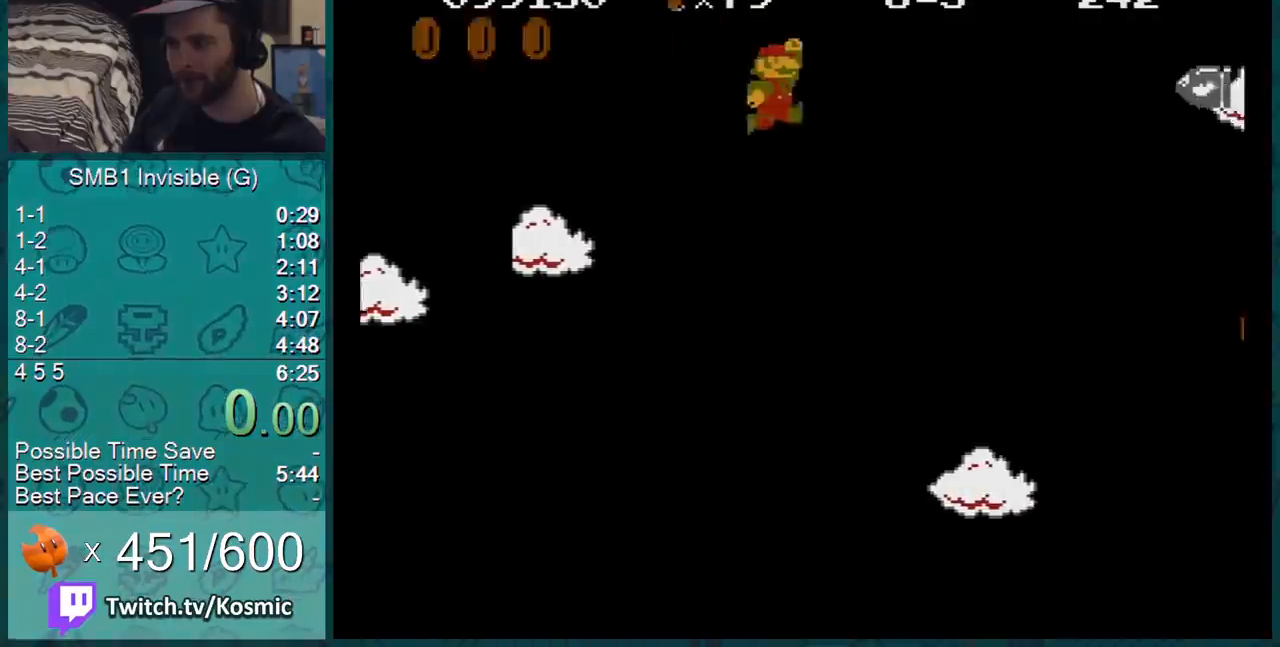
{"buttons": ["B", "DPAD_LEFT"], "events": [[67, "DPAD_LEFT", "up"], [234, "DPAD_LEFT", "down"]]}
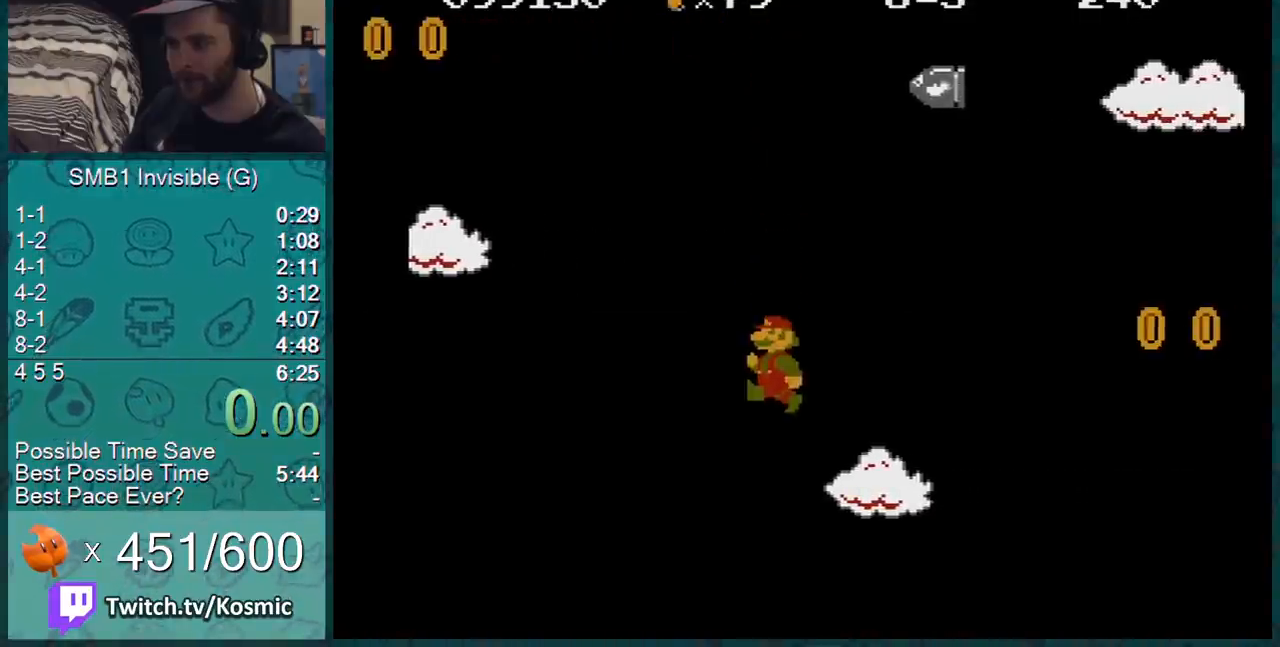
{"buttons": ["B", "DPAD_RIGHT"], "events": [[17, "DPAD_LEFT", "up"], [384, "DPAD_RIGHT", "down"]]}
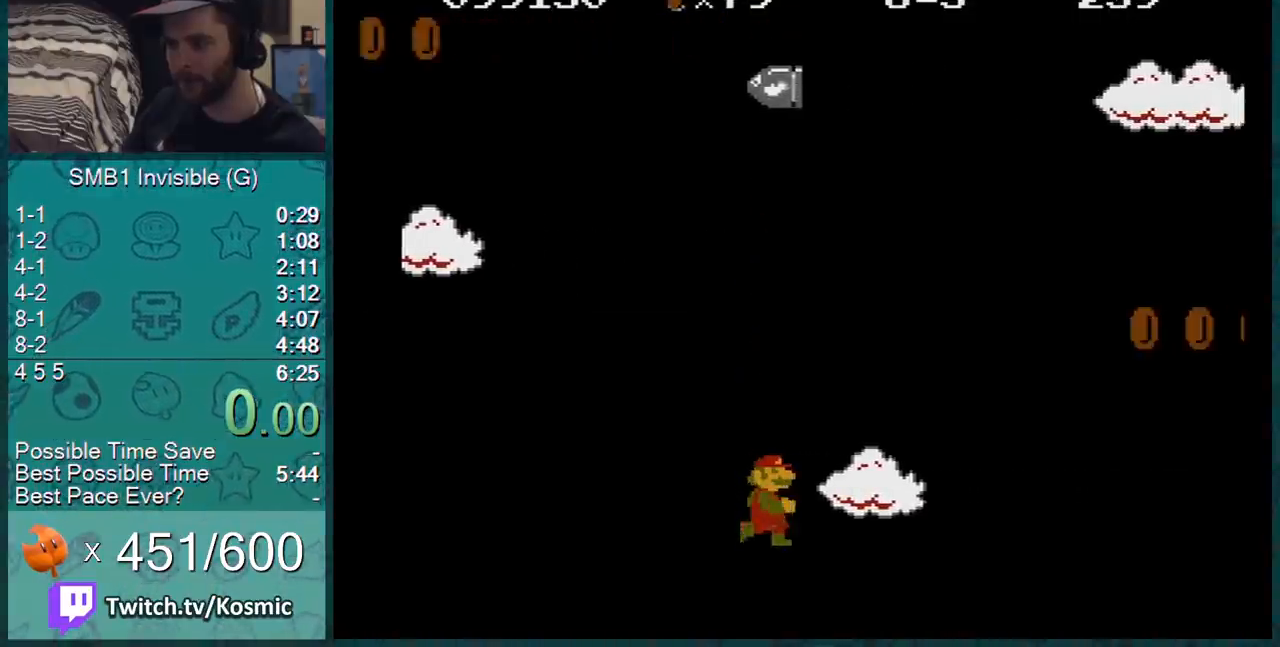
{"buttons": ["B", "DPAD_RIGHT"], "events": [[17, "DPAD_RIGHT", "up"], [351, "DPAD_RIGHT", "down"]]}
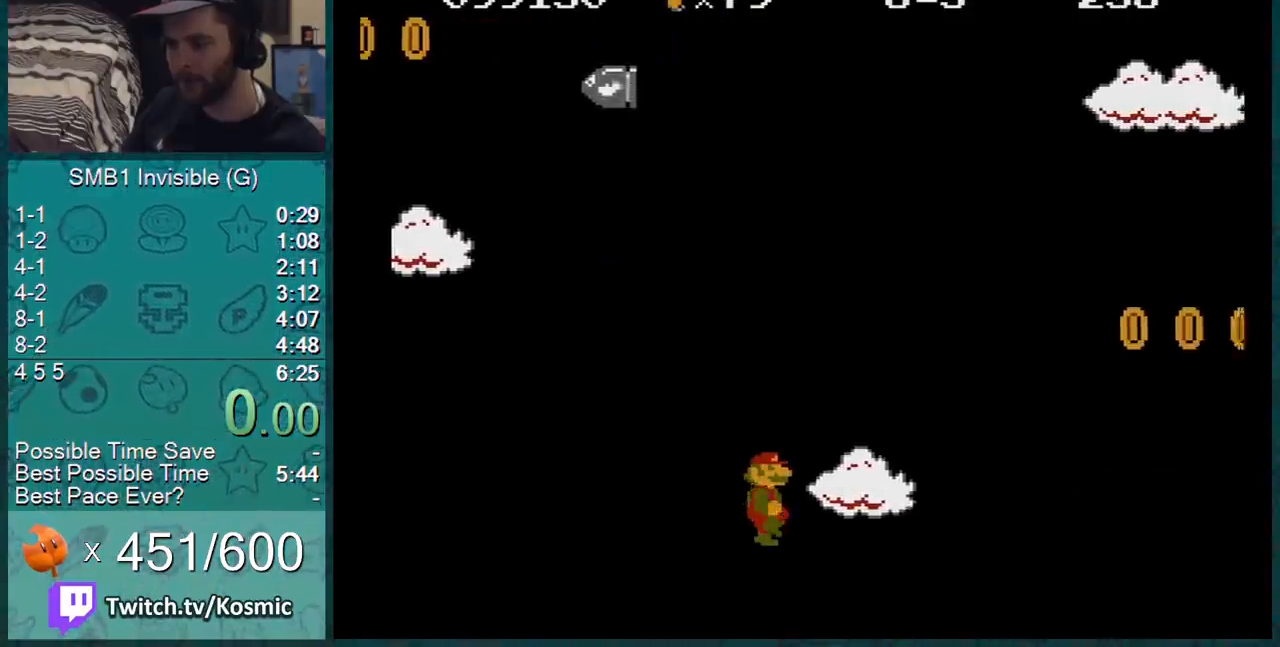
{"buttons": ["A", "B", "DPAD_RIGHT"], "events": [[100, "A", "down"]]}
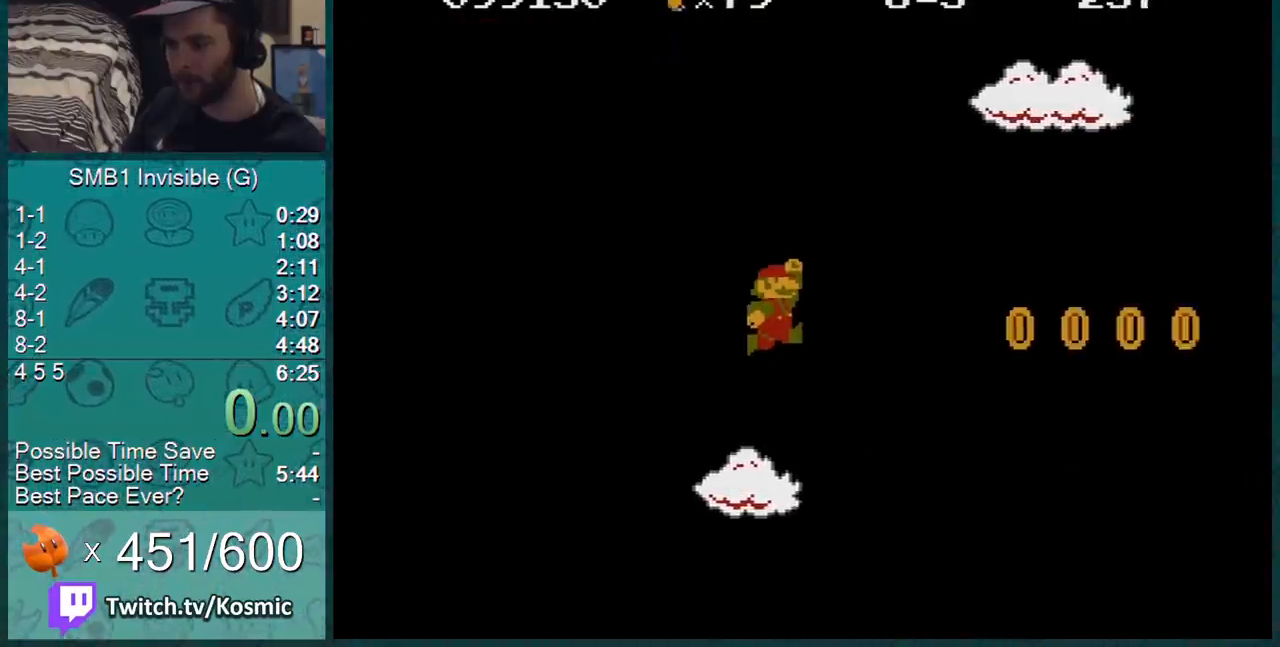
{"buttons": ["B", "DPAD_LEFT"], "events": [[134, "A", "up"], [284, "DPAD_RIGHT", "up"], [317, "DPAD_LEFT", "down"]]}
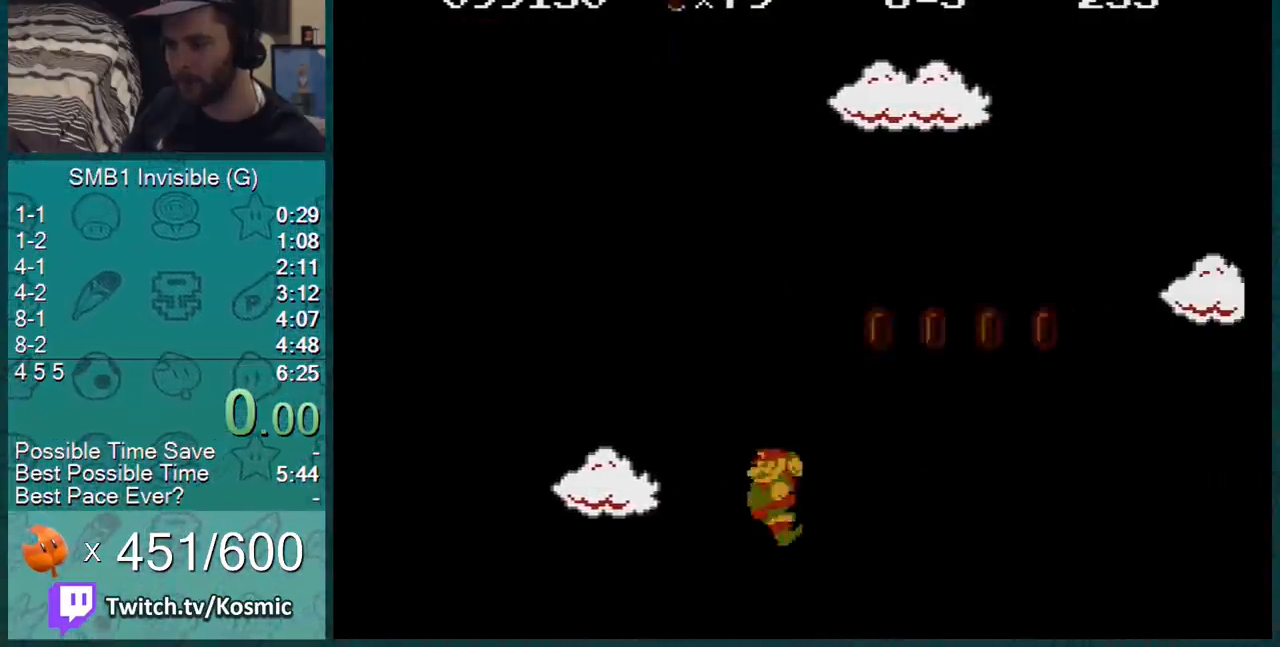
{"buttons": ["B", "DPAD_RIGHT"], "events": [[167, "DPAD_LEFT", "up"], [284, "DPAD_RIGHT", "down"]]}
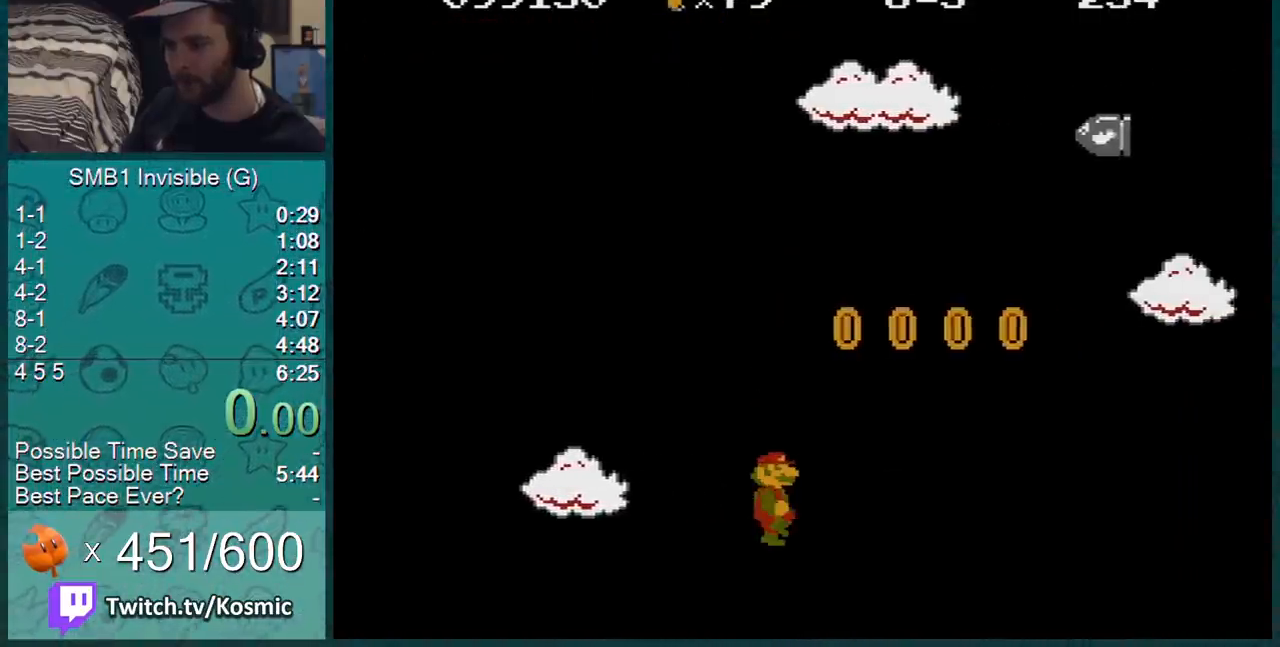
{"buttons": ["A", "B", "DPAD_RIGHT"], "events": [[67, "A", "down"]]}
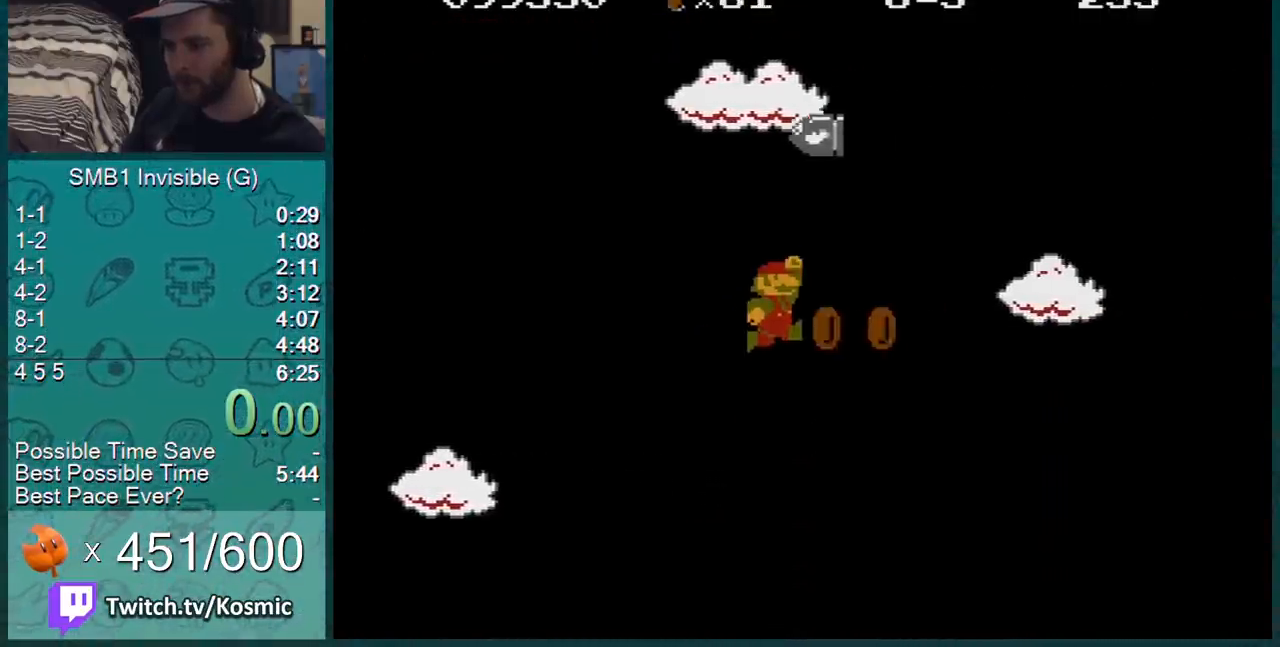
{"buttons": ["B", "DPAD_LEFT"], "events": [[100, "A", "up"], [200, "DPAD_RIGHT", "up"], [250, "DPAD_LEFT", "down"], [384, "DPAD_LEFT", "up"], [434, "DPAD_LEFT", "down"]]}
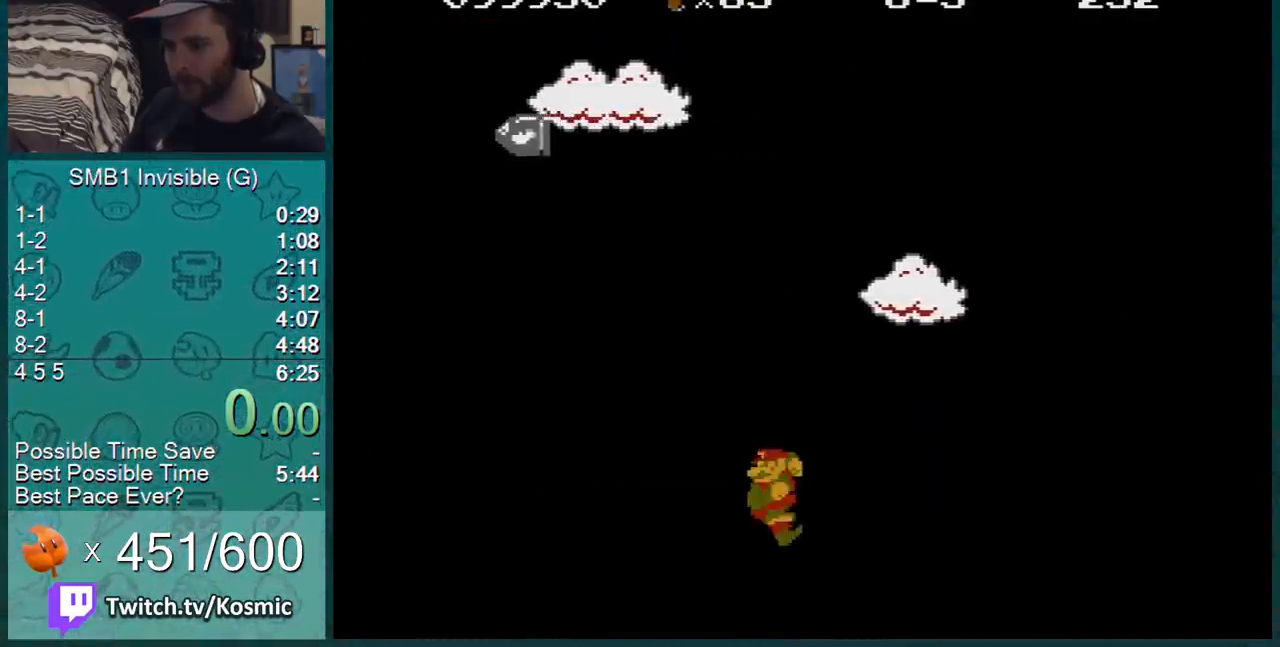
{"buttons": ["B", "DPAD_RIGHT"], "events": [[134, "DPAD_LEFT", "up"], [468, "DPAD_RIGHT", "down"]]}
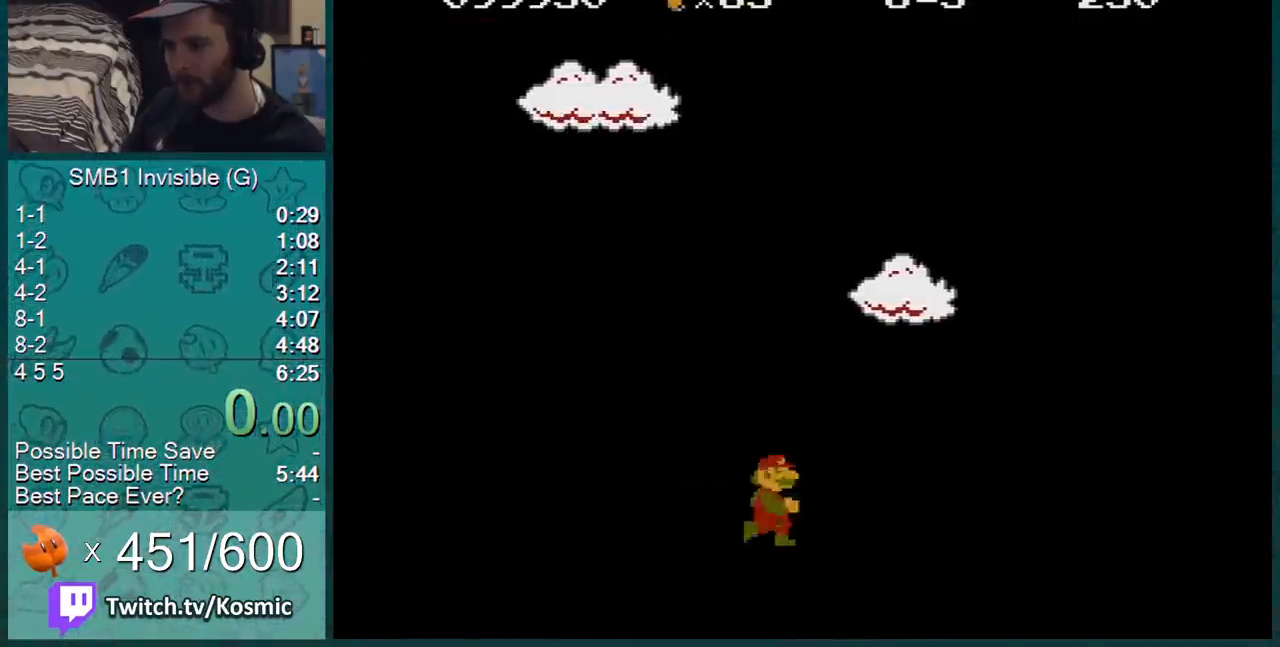
{"buttons": ["B", "DPAD_RIGHT"], "events": [[67, "DPAD_RIGHT", "up"], [434, "DPAD_RIGHT", "down"]]}
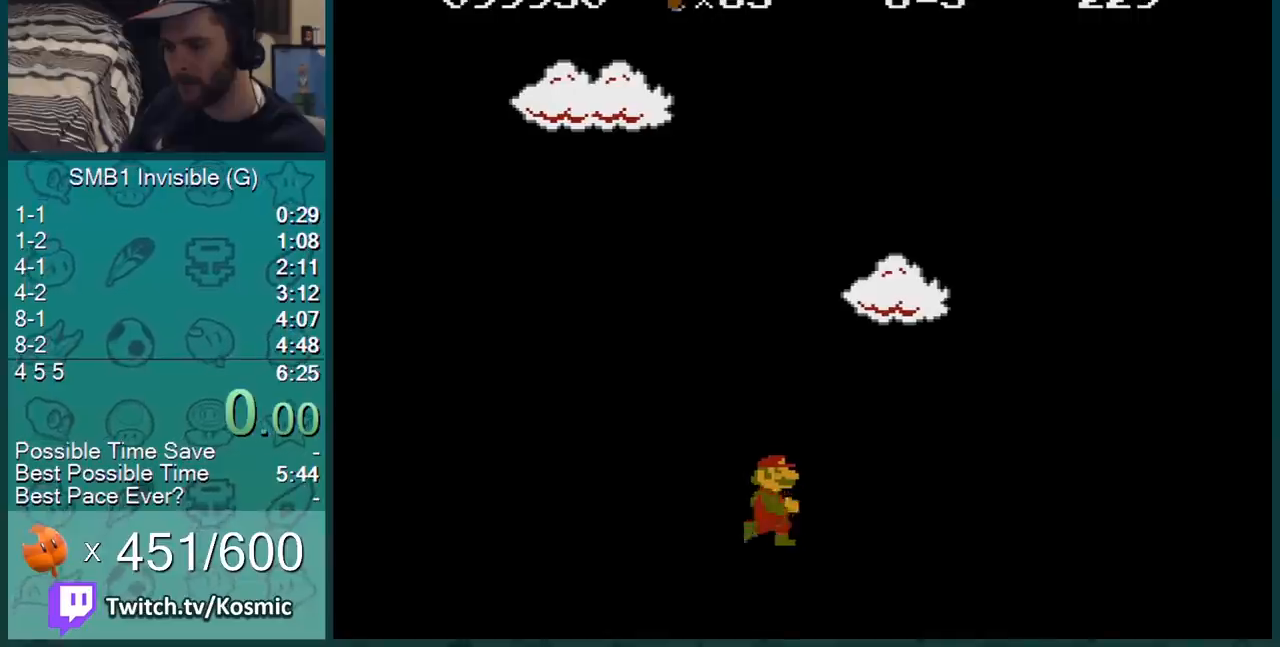
{"buttons": ["A", "B", "DPAD_RIGHT"], "events": [[101, "A", "down"]]}
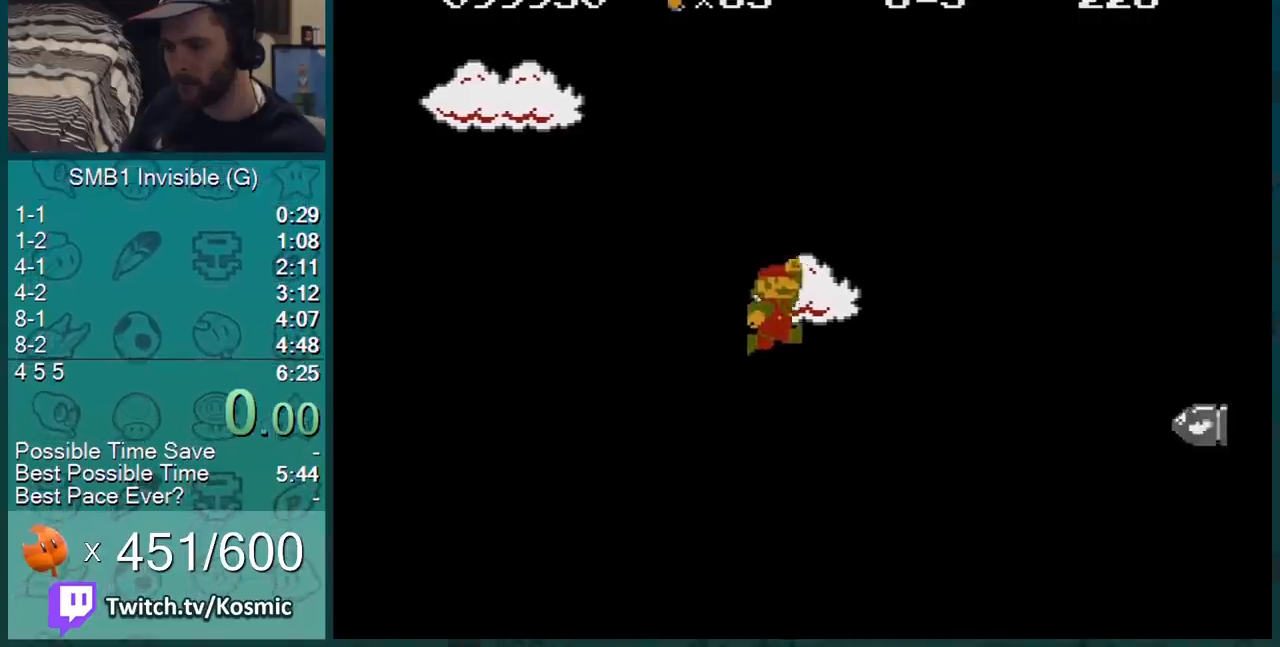
{"buttons": ["B"], "events": [[217, "DPAD_LEFT", "down"], [217, "DPAD_RIGHT", "up"], [317, "A", "up"], [467, "DPAD_LEFT", "up"]]}
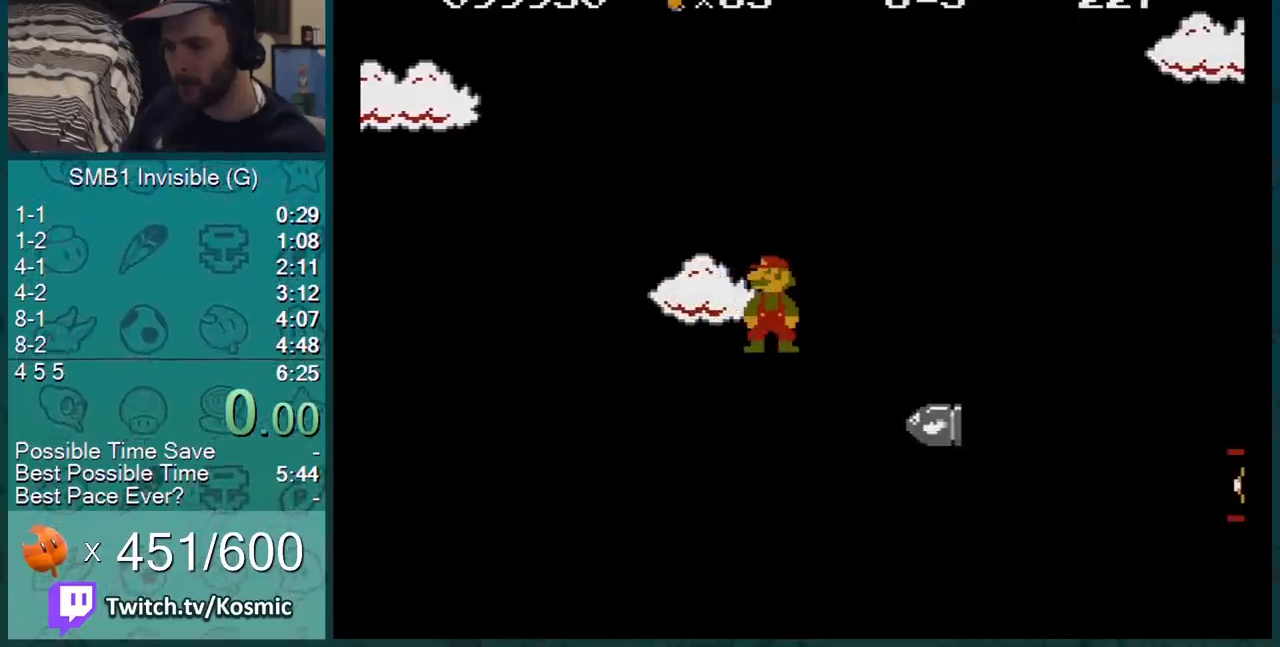
{"buttons": ["B", "DPAD_DOWN"], "events": [[501, "DPAD_DOWN", "down"]]}
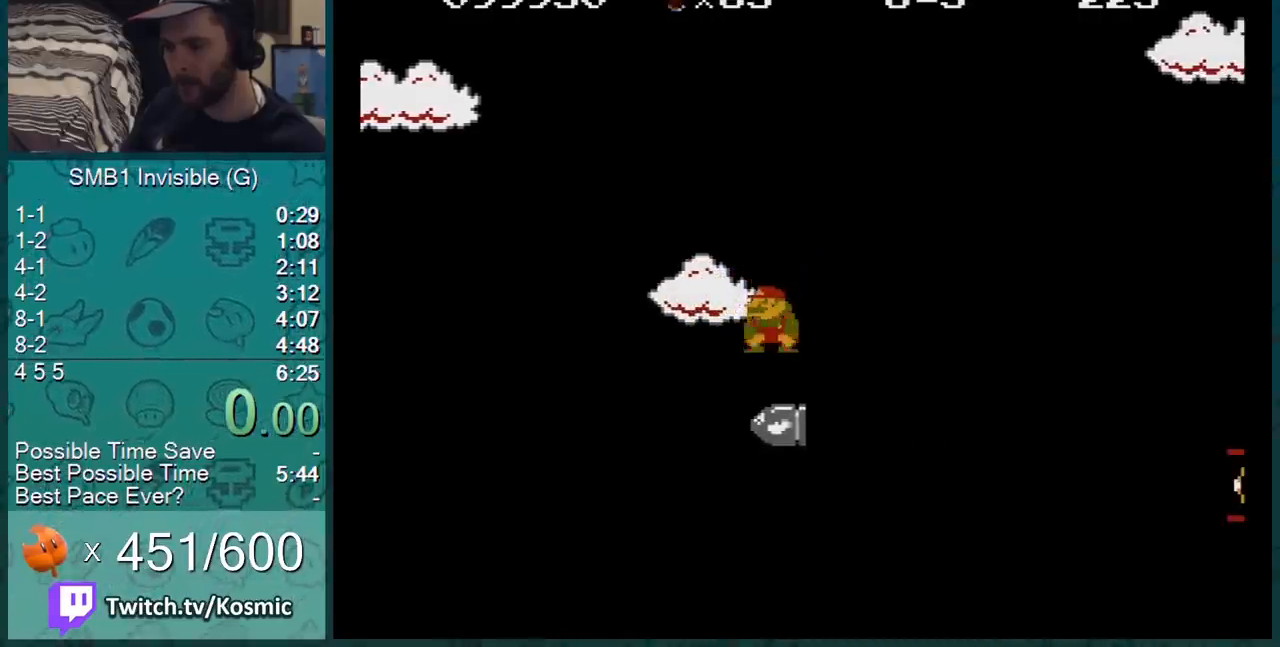
{"buttons": ["A", "B", "DPAD_RIGHT"], "events": [[83, "A", "down"], [83, "DPAD_RIGHT", "down"], [217, "DPAD_DOWN", "up"]]}
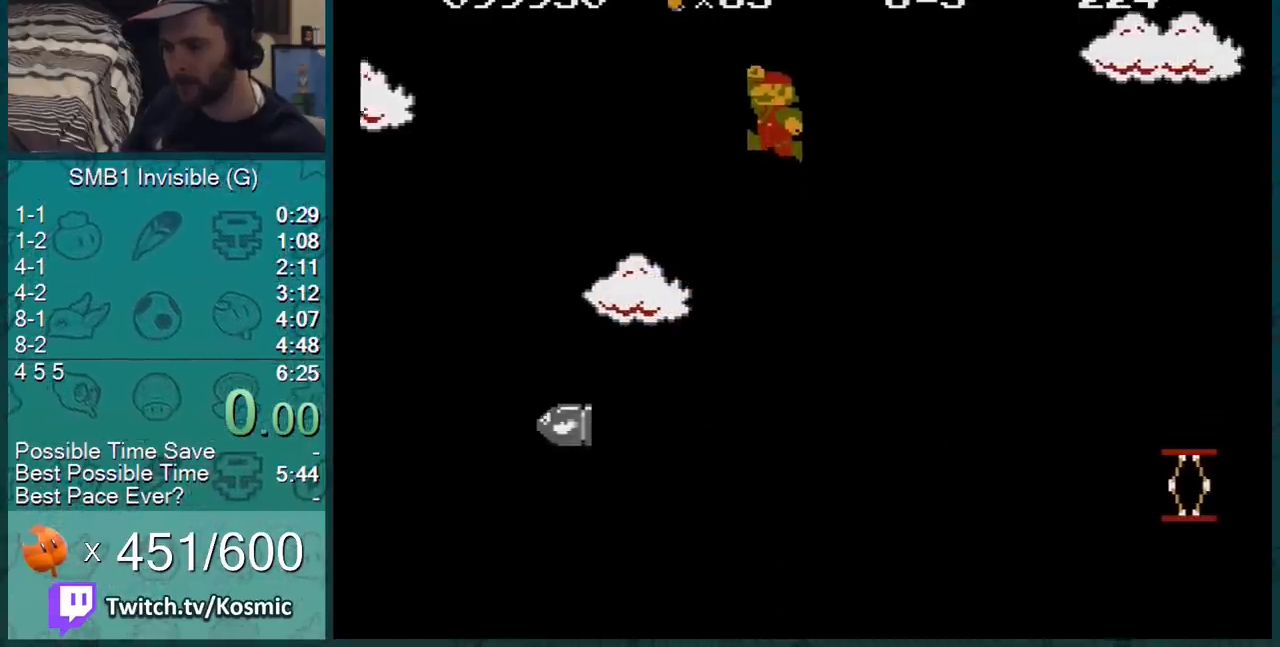
{"buttons": ["B"], "events": [[67, "DPAD_RIGHT", "up"], [217, "DPAD_LEFT", "down"], [334, "A", "up"], [501, "DPAD_LEFT", "up"]]}
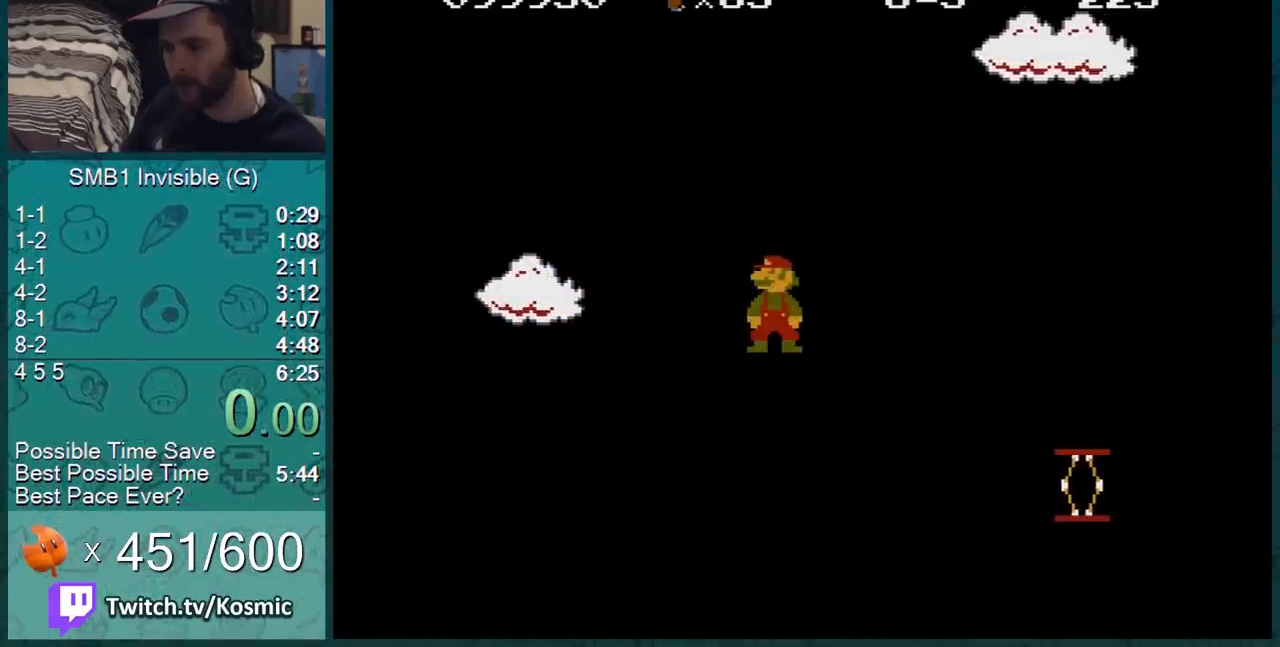
{"buttons": ["B", "DPAD_RIGHT"], "events": [[400, "DPAD_RIGHT", "down"]]}
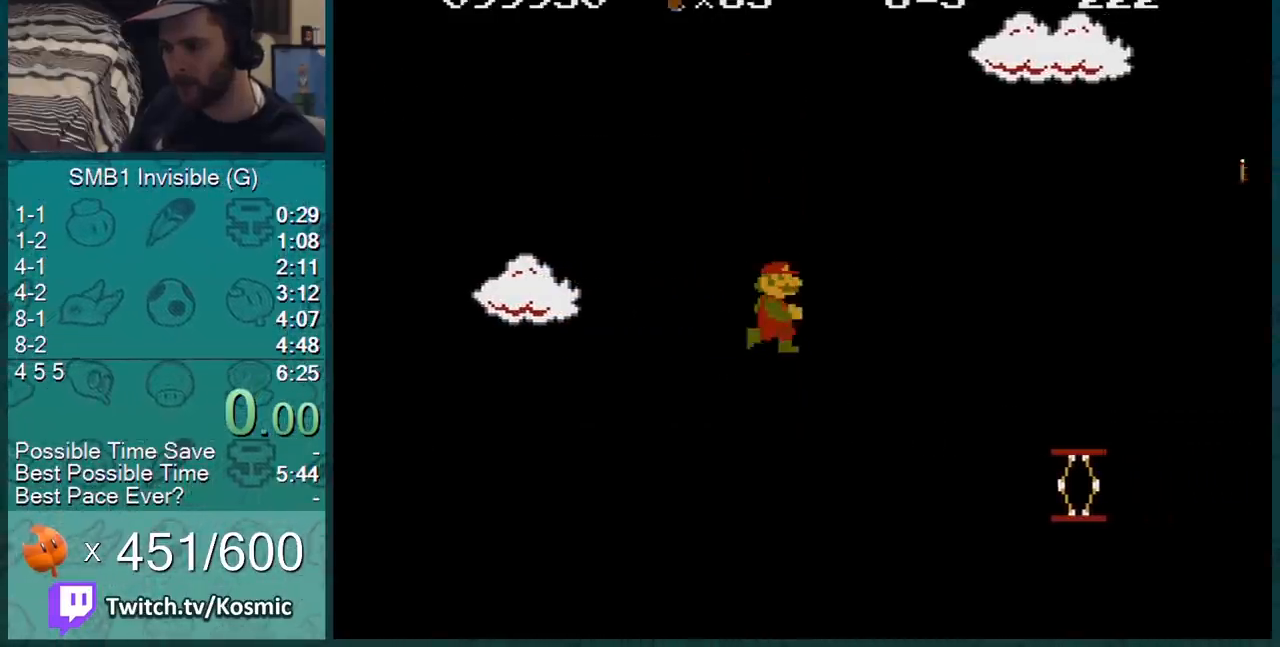
{"buttons": ["A", "B", "DPAD_RIGHT"], "events": [[184, "A", "down"]]}
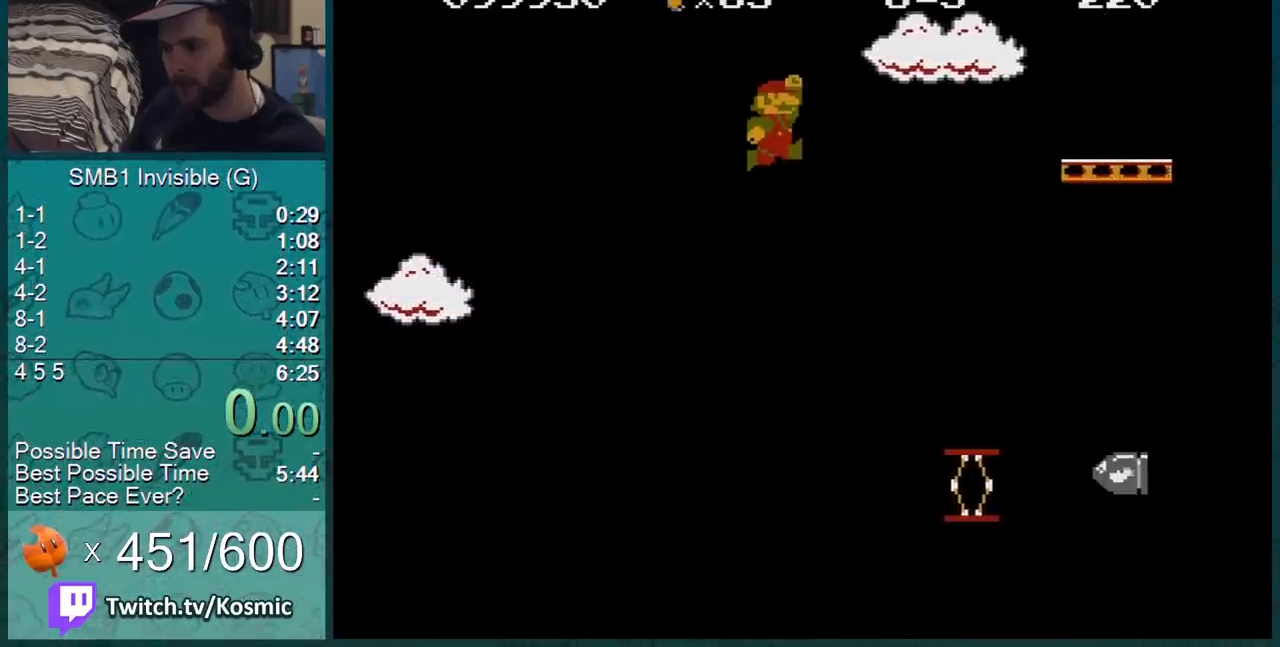
{"buttons": ["B", "DPAD_LEFT"], "events": [[250, "A", "up"], [250, "DPAD_RIGHT", "up"], [467, "DPAD_LEFT", "down"]]}
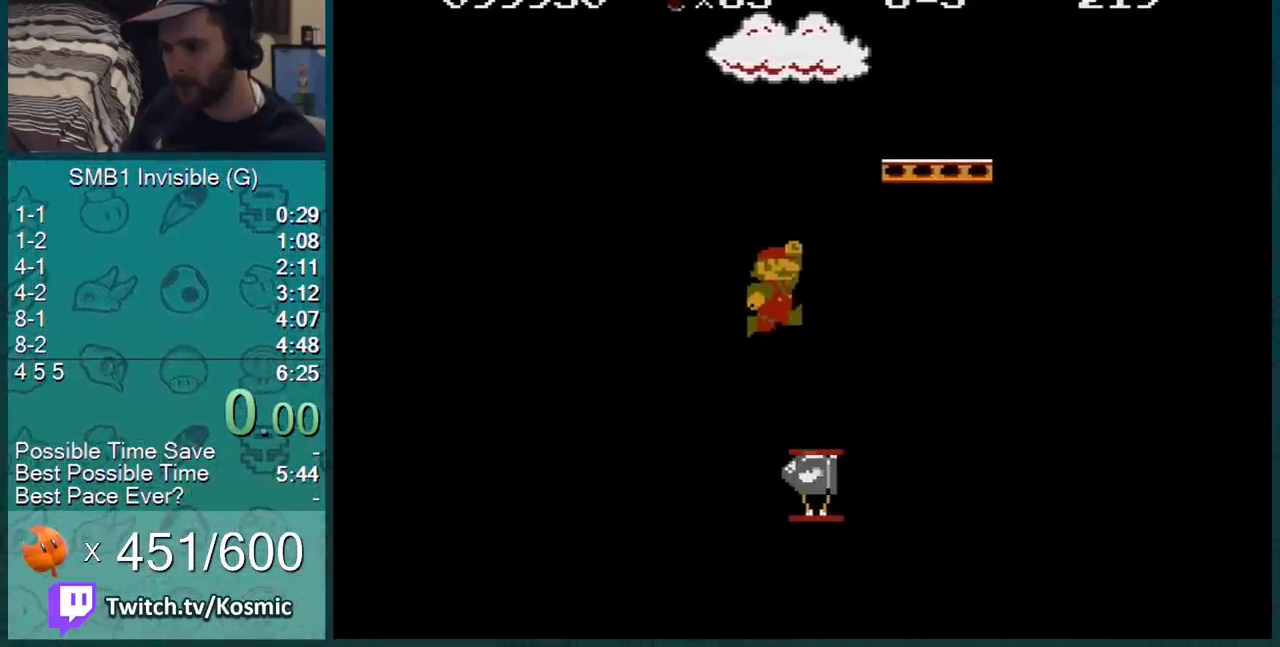
{"buttons": ["A", "B"], "events": [[251, "DPAD_LEFT", "up"], [267, "A", "down"]]}
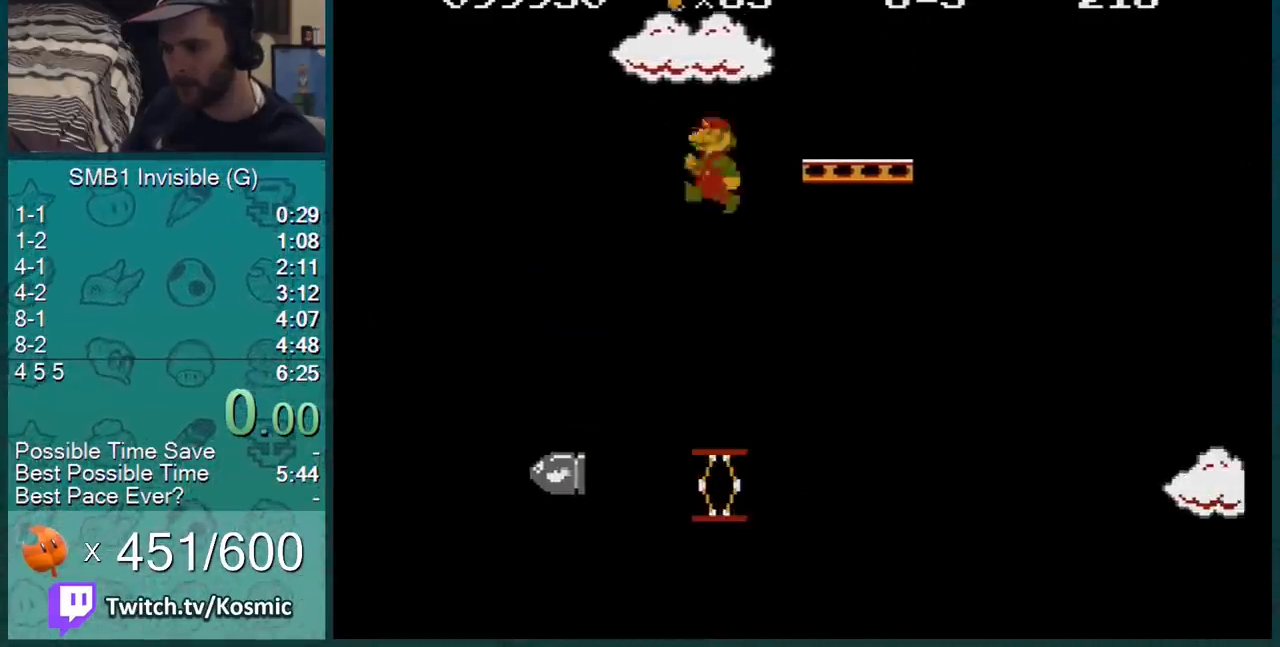
{"buttons": ["B"], "events": [[200, "A", "up"]]}
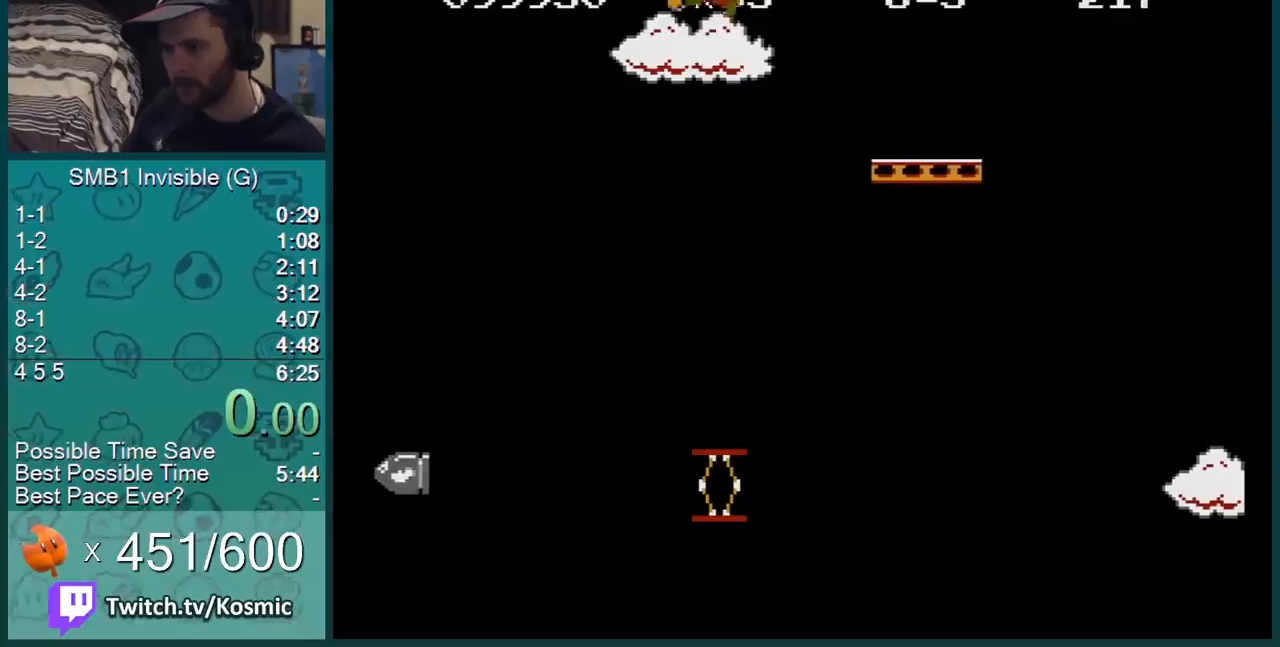
{"buttons": ["B"], "events": []}